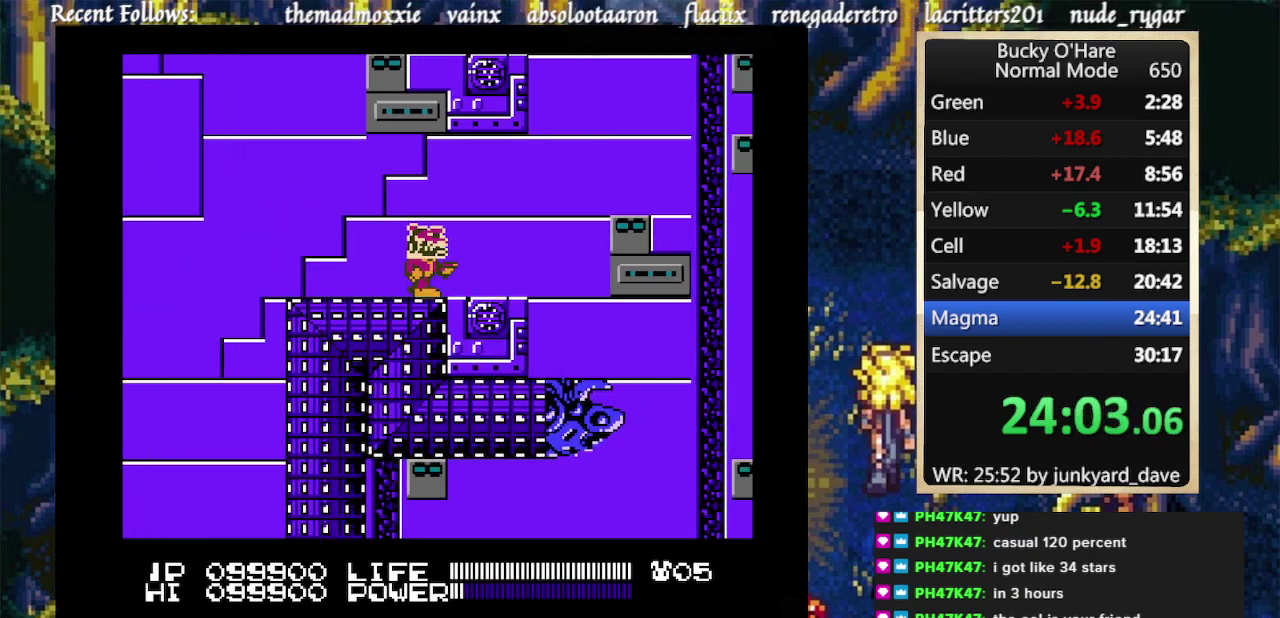
Gameplay with a controller (Nintendo layout); each line is a JSON object with the inputs held at the frame after it. "events" lists button and stick changes between this image and that frame as [ms after this image, input, new state], when the widget could be followed in between. Not read: L1 L2 L3 R1 R2 R3 Z.
{"buttons": ["DPAD_RIGHT"], "events": [[33, "A", "down"], [367, "A", "up"]]}
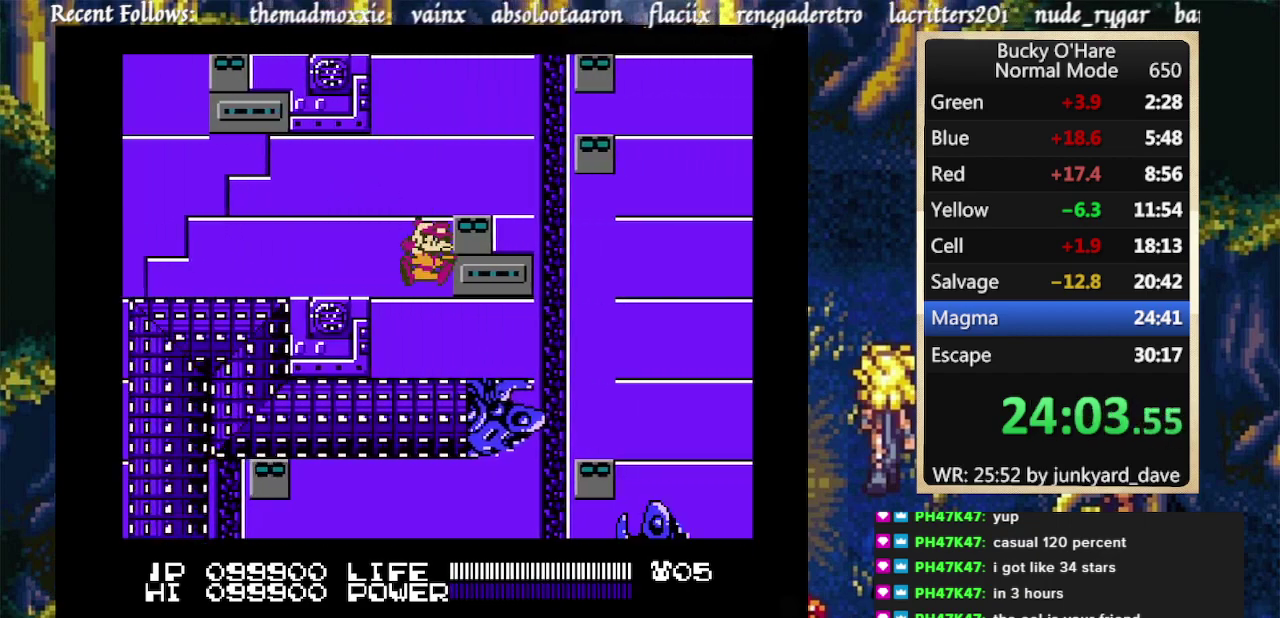
{"buttons": [], "events": [[67, "DPAD_RIGHT", "up"], [100, "DPAD_LEFT", "down"], [233, "DPAD_LEFT", "up"]]}
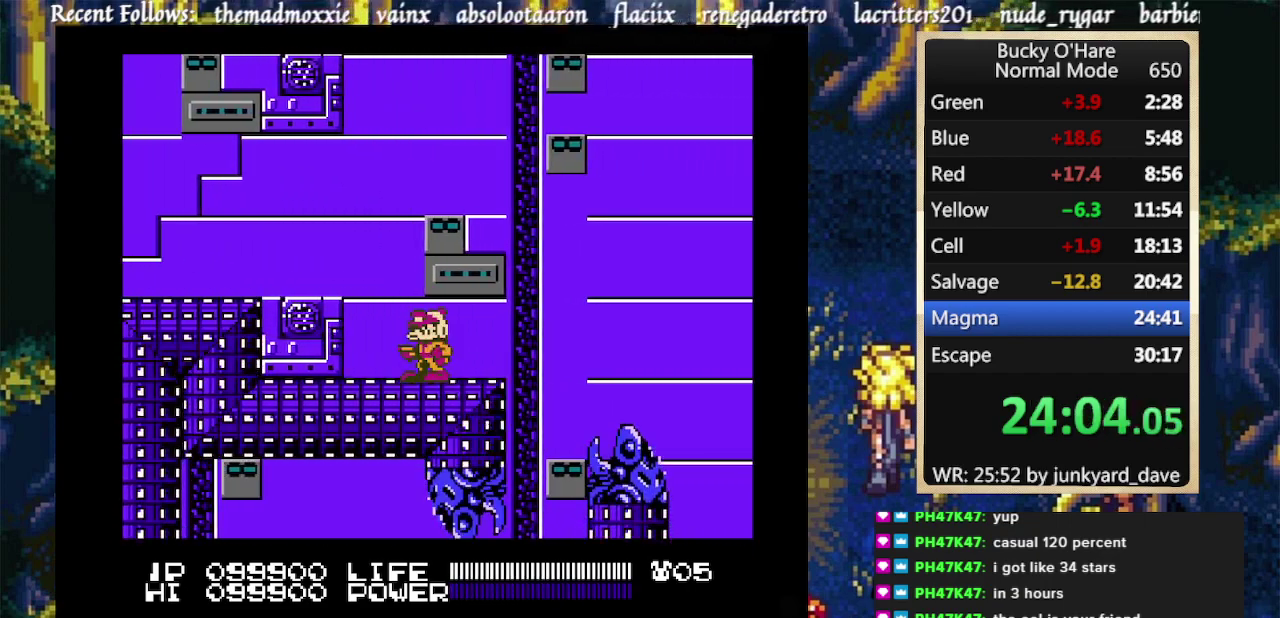
{"buttons": [], "events": [[200, "DPAD_RIGHT", "down"], [300, "DPAD_RIGHT", "up"]]}
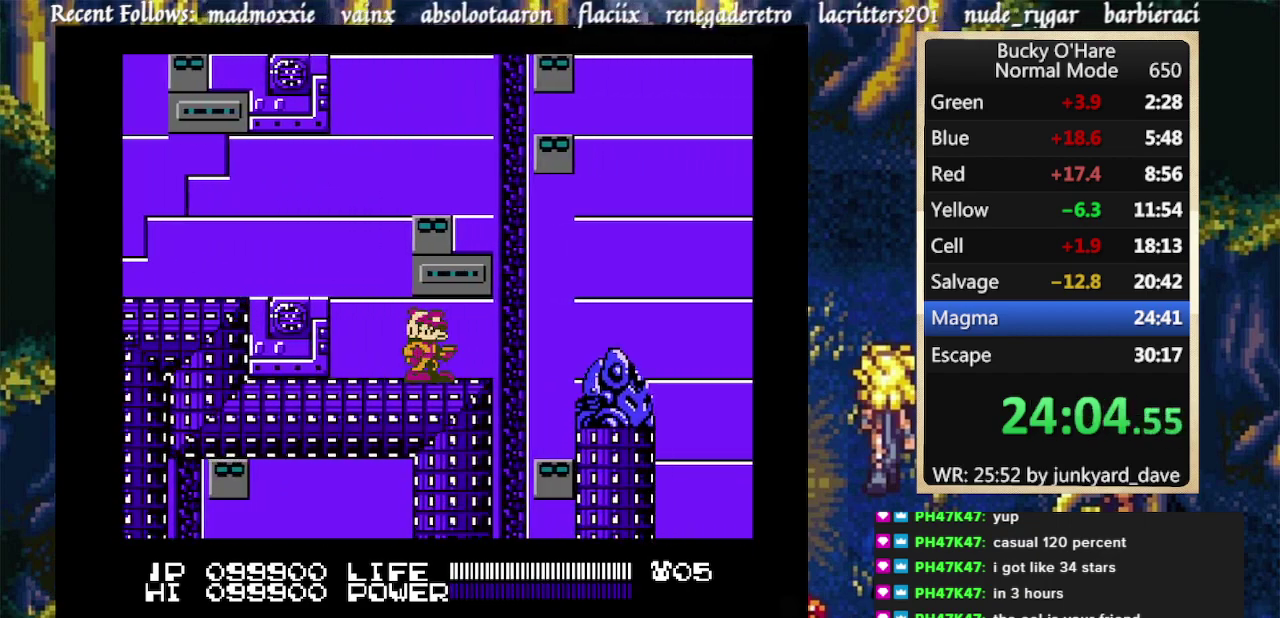
{"buttons": [], "events": []}
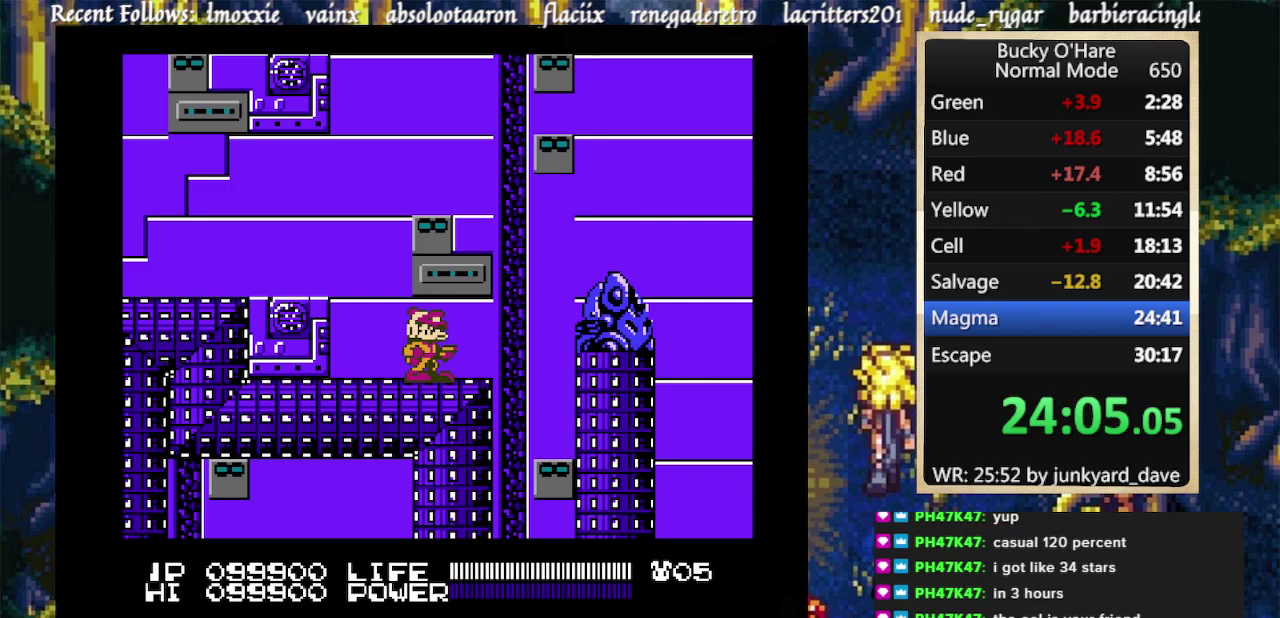
{"buttons": ["DPAD_RIGHT"], "events": [[400, "DPAD_RIGHT", "down"]]}
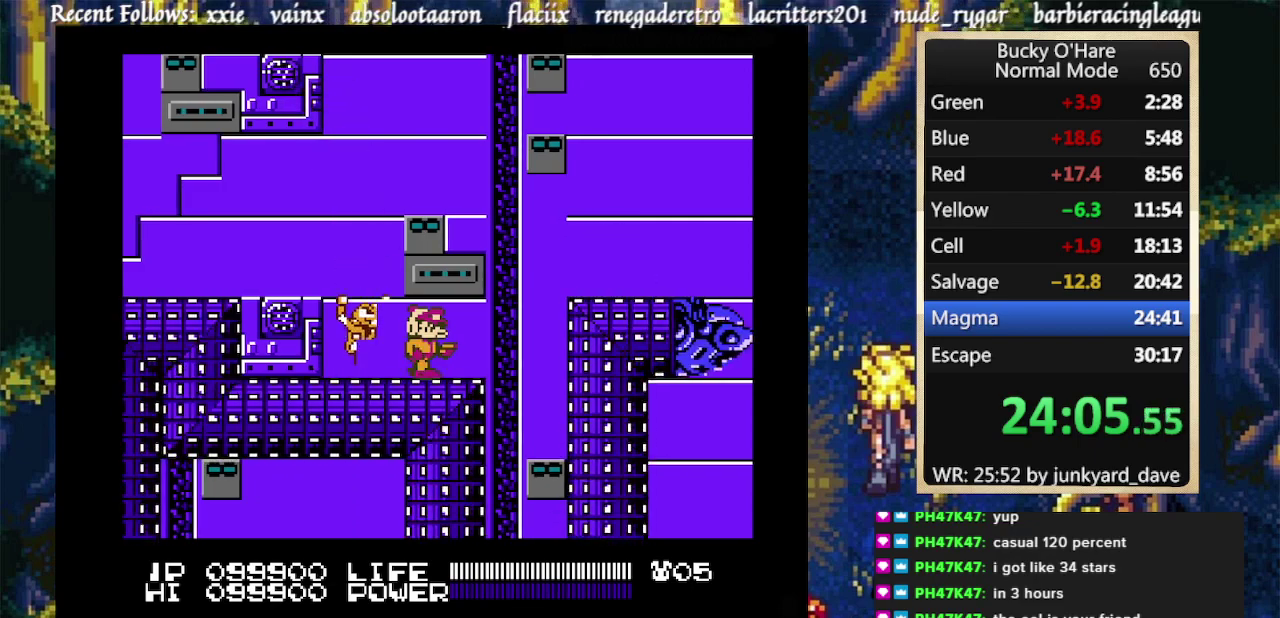
{"buttons": ["DPAD_RIGHT"], "events": [[167, "A", "down"], [433, "A", "up"]]}
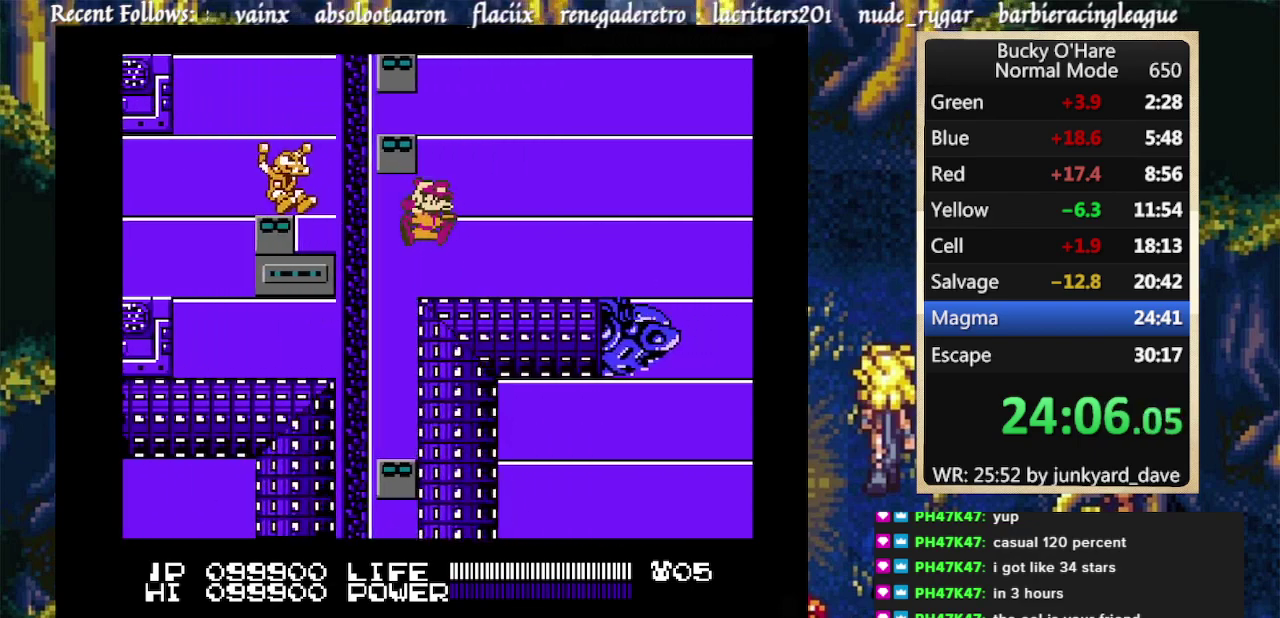
{"buttons": [], "events": [[233, "DPAD_RIGHT", "up"]]}
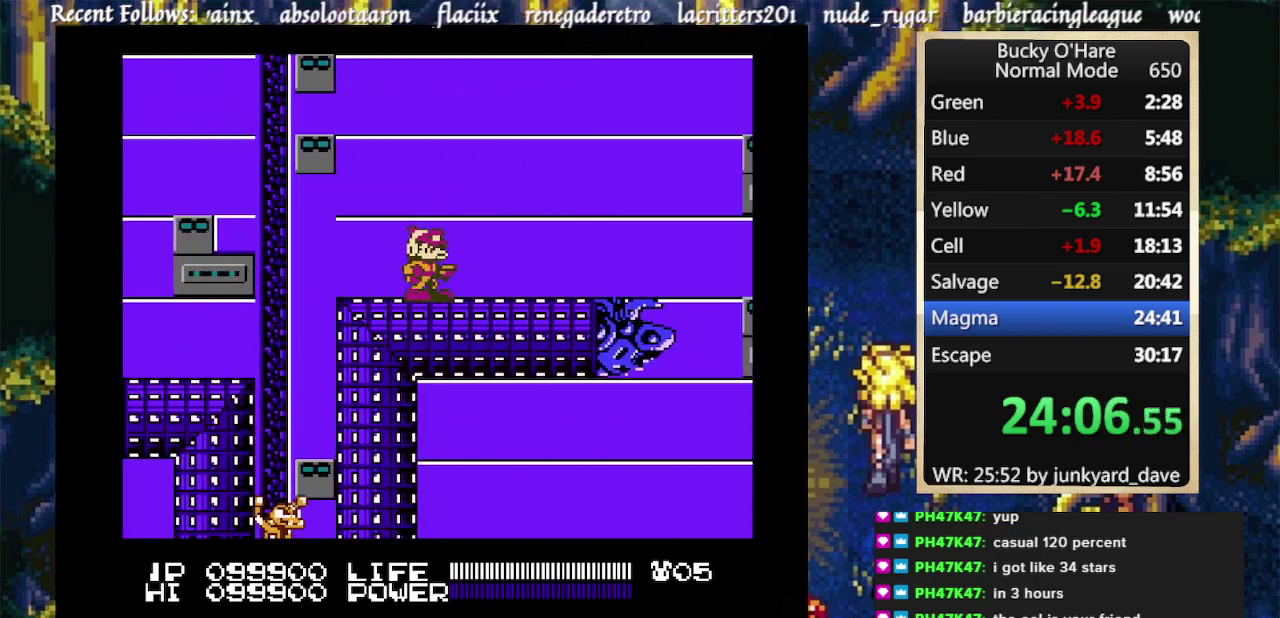
{"buttons": [], "events": []}
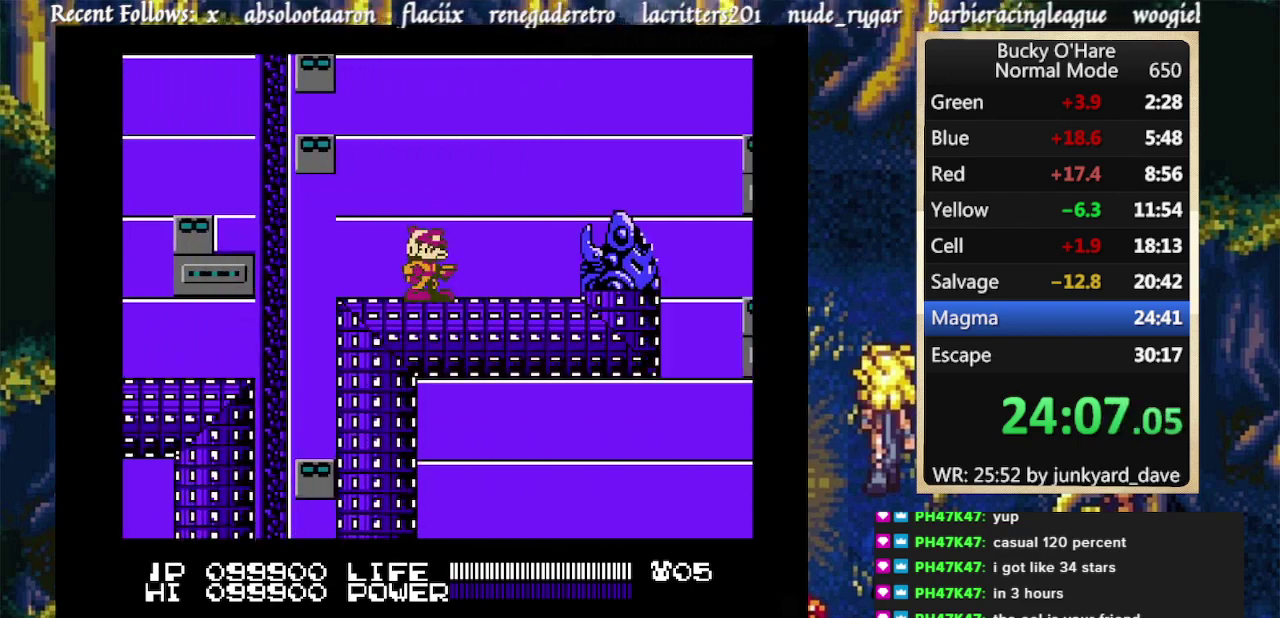
{"buttons": ["A", "DPAD_RIGHT"], "events": [[167, "DPAD_RIGHT", "down"], [400, "A", "down"]]}
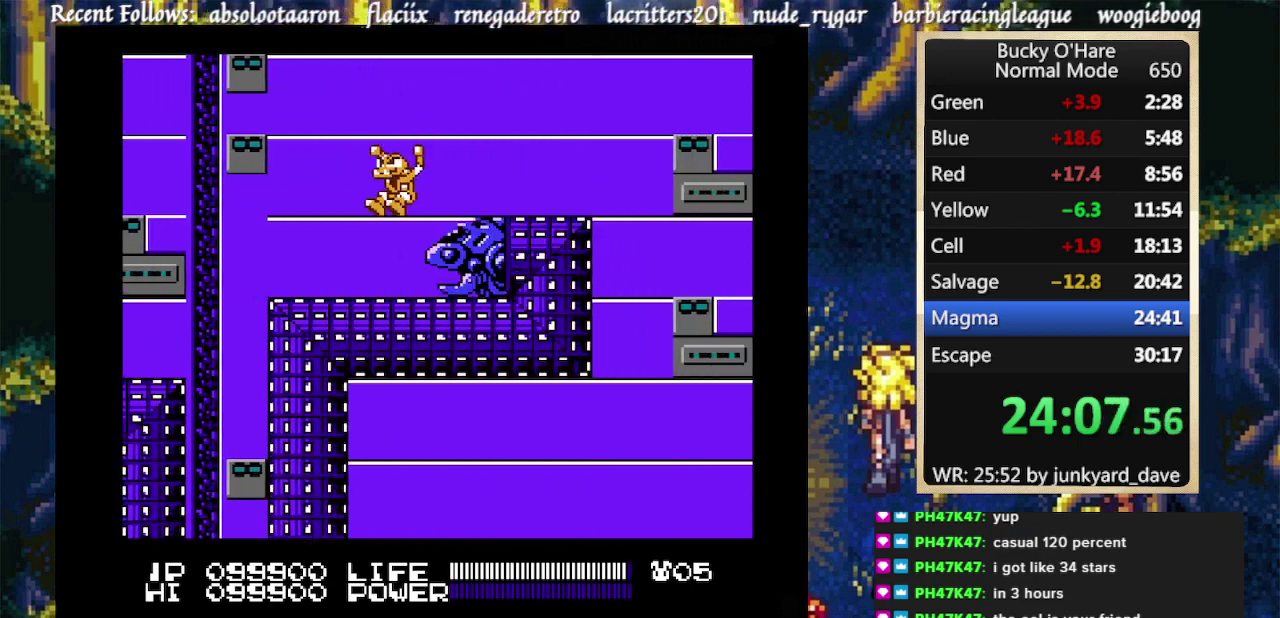
{"buttons": [], "events": [[300, "DPAD_RIGHT", "up"], [367, "A", "up"]]}
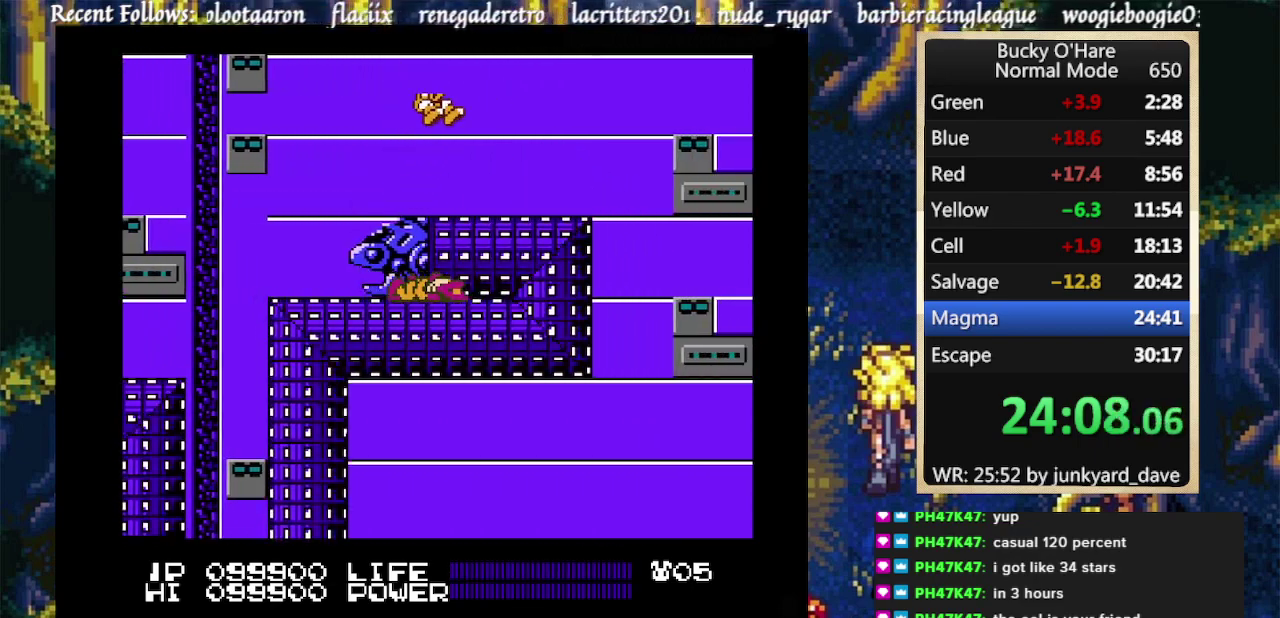
{"buttons": [], "events": []}
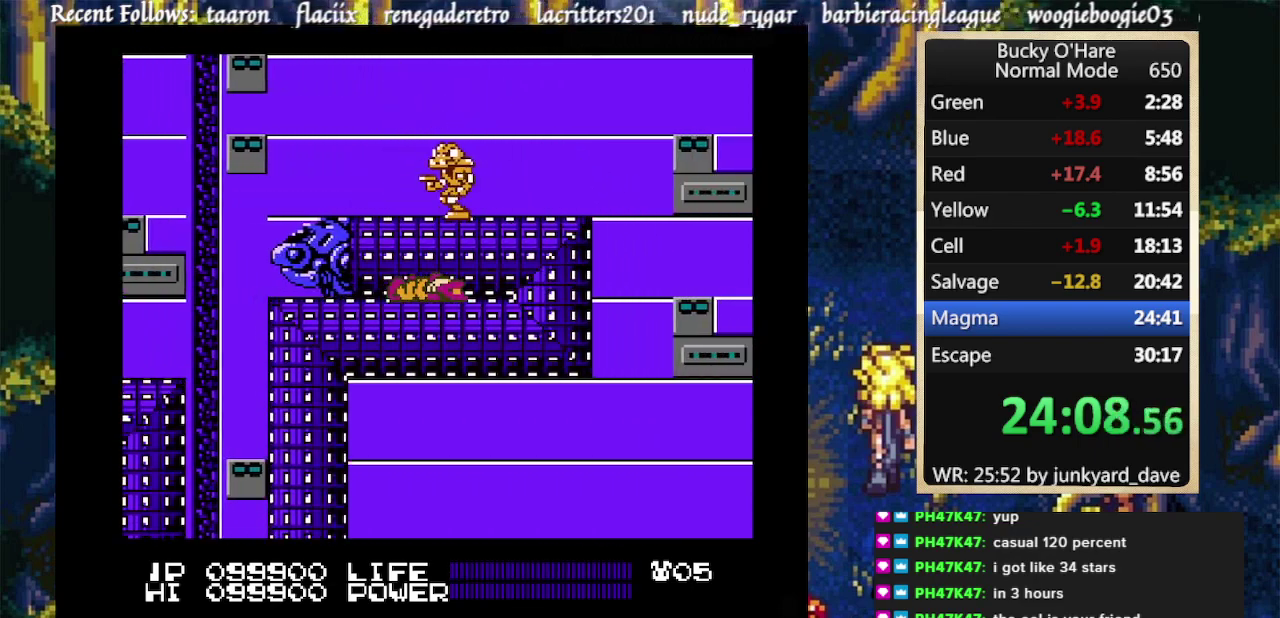
{"buttons": [], "events": []}
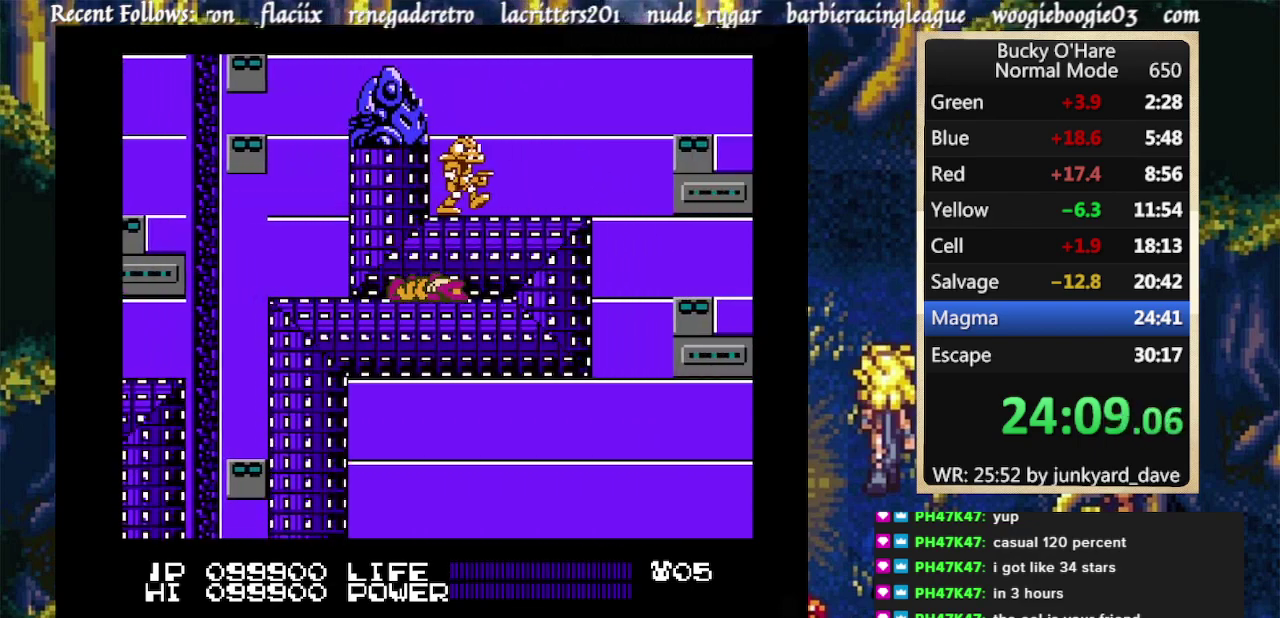
{"buttons": [], "events": []}
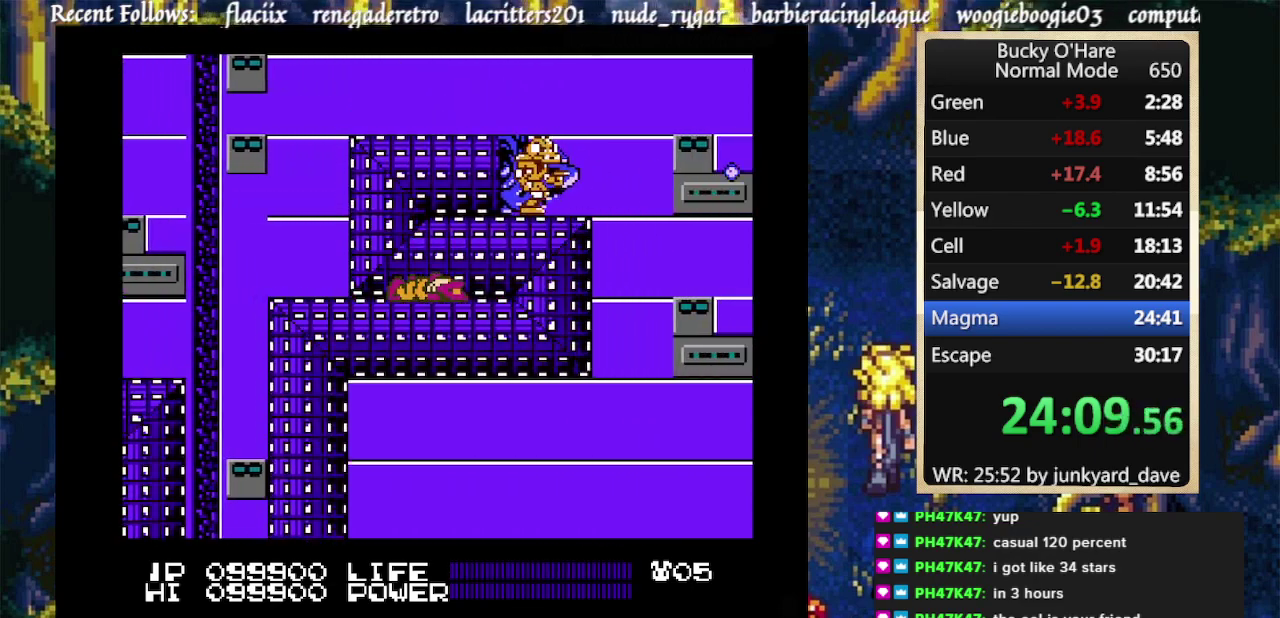
{"buttons": [], "events": []}
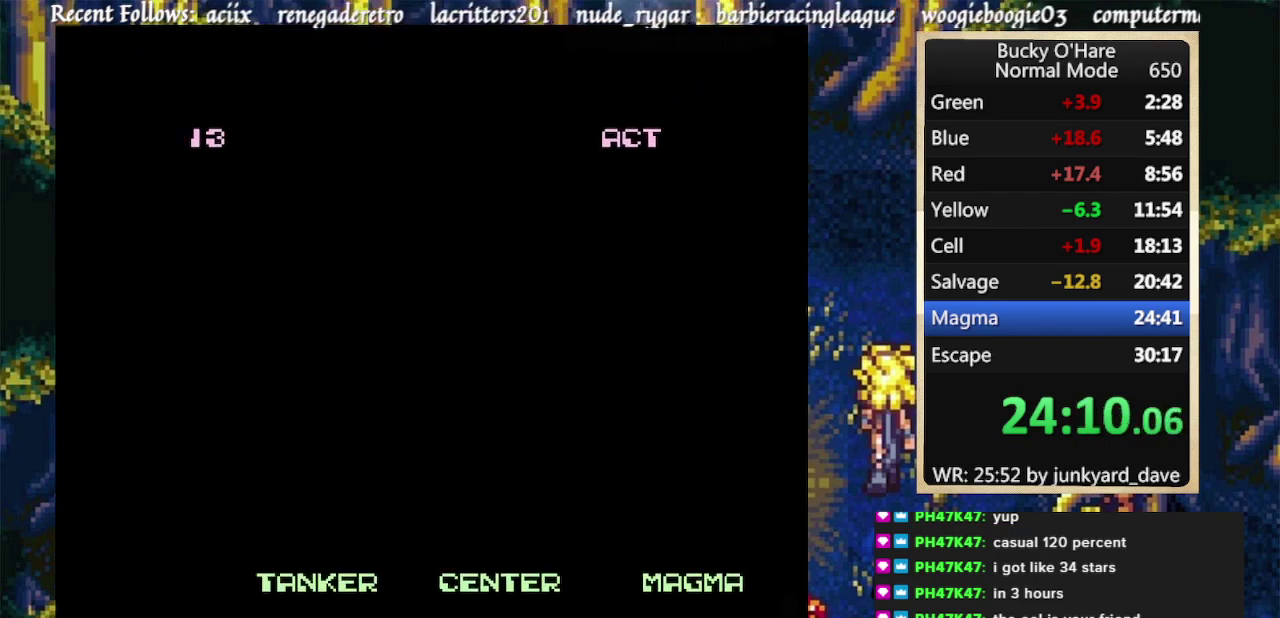
{"buttons": [], "events": []}
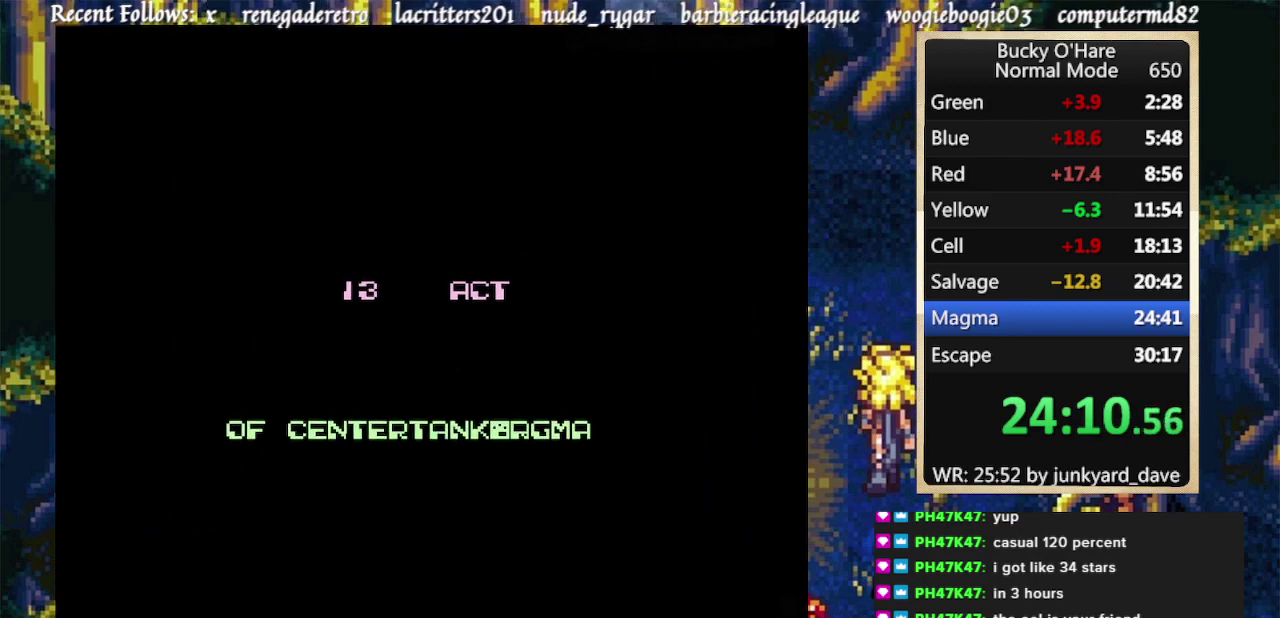
{"buttons": [], "events": []}
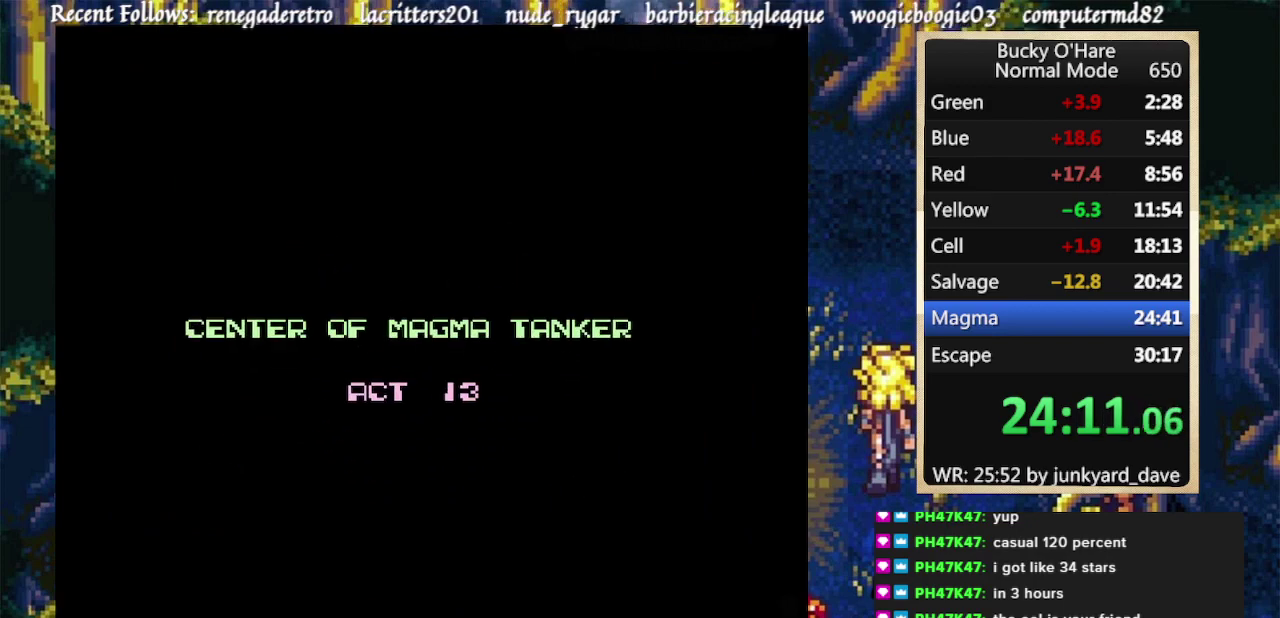
{"buttons": [], "events": []}
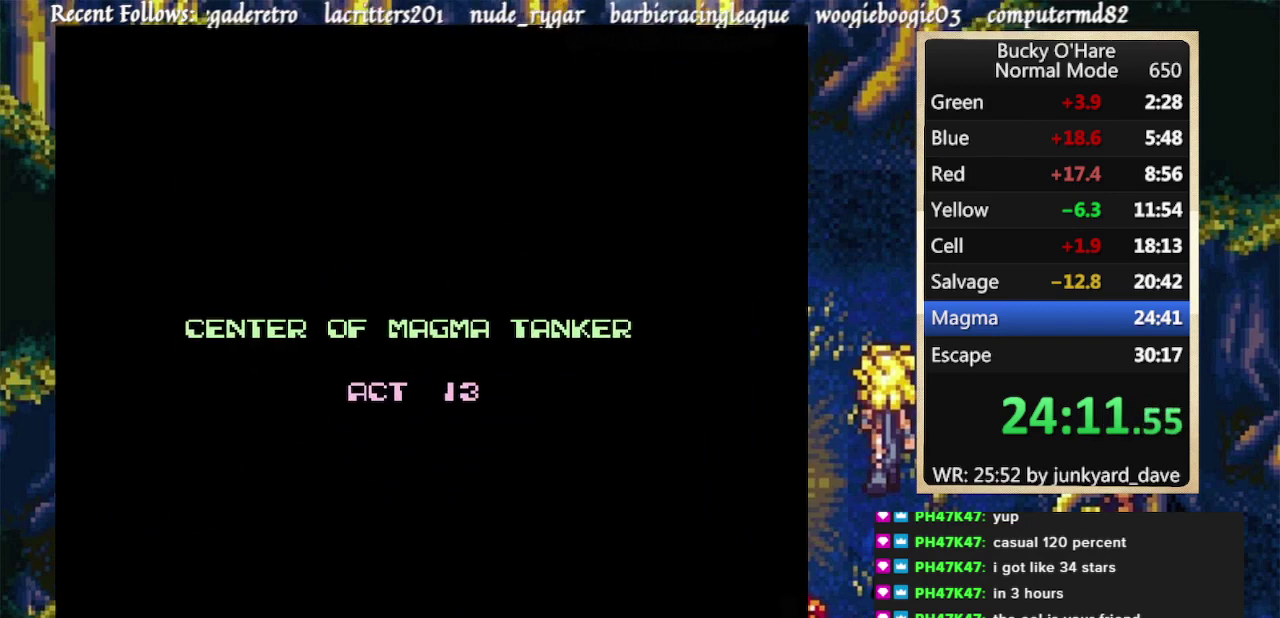
{"buttons": ["B"], "events": [[433, "B", "down"]]}
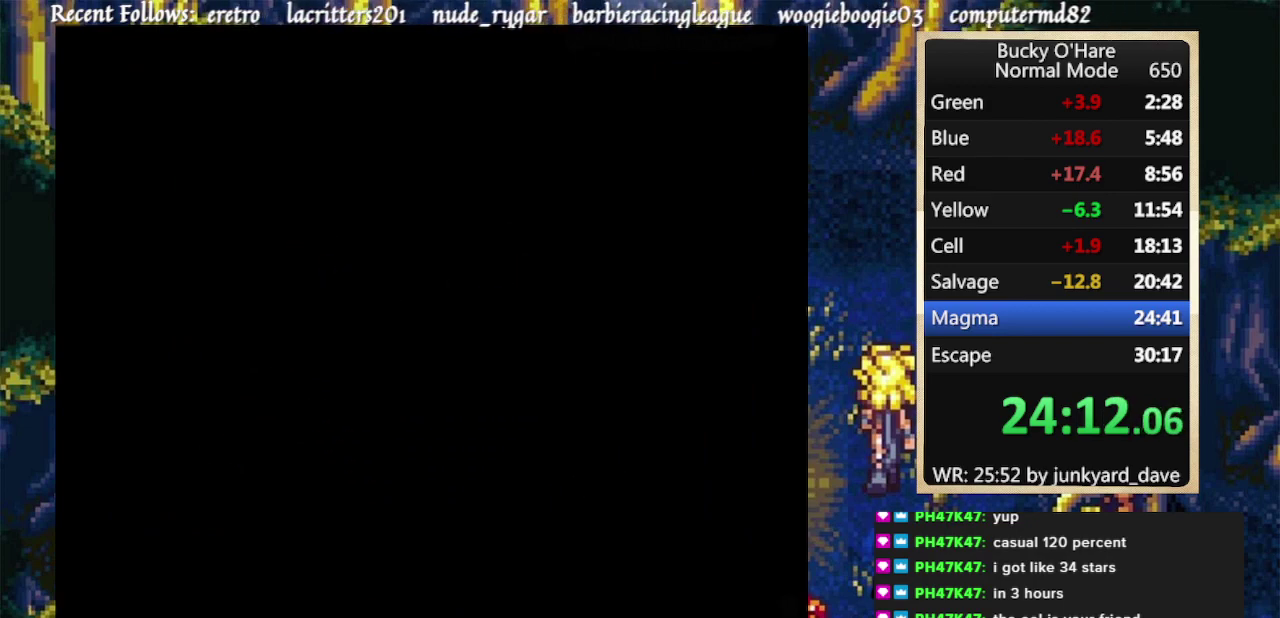
{"buttons": ["B"], "events": []}
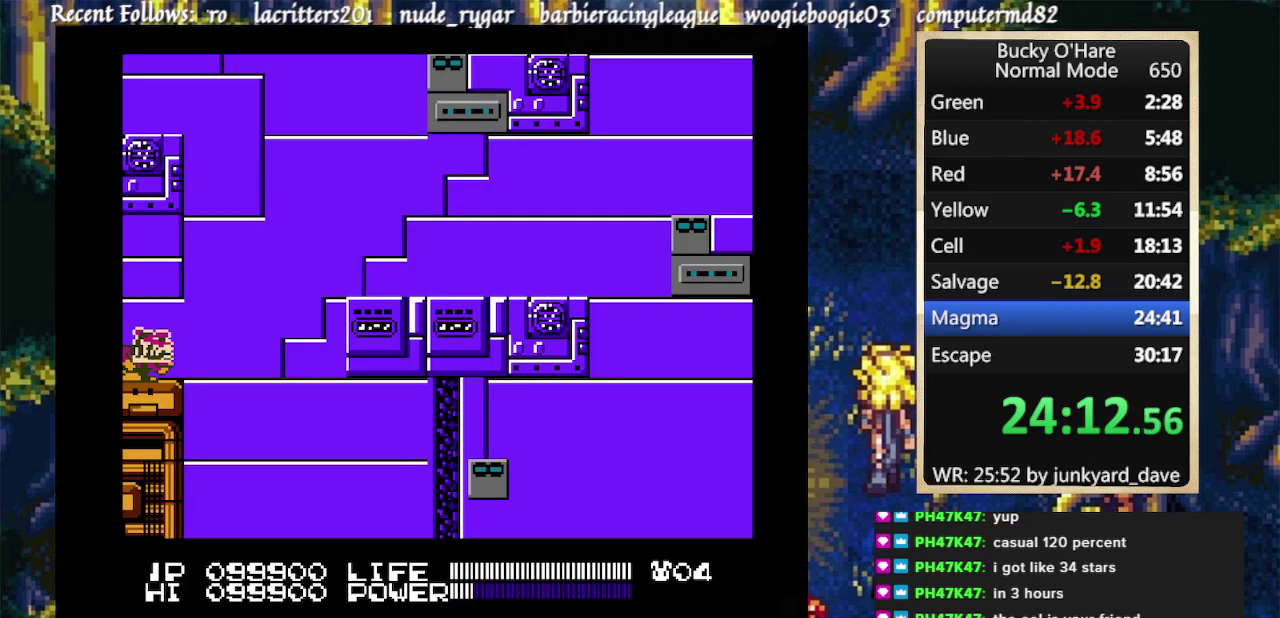
{"buttons": ["B"], "events": []}
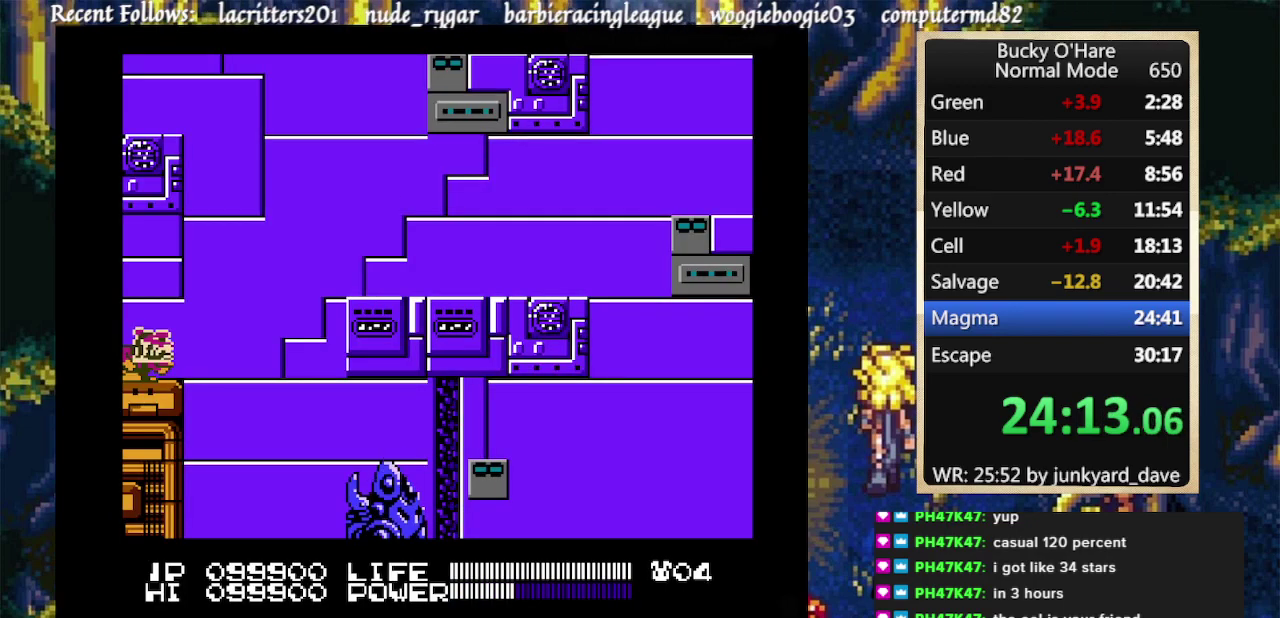
{"buttons": ["B"], "events": []}
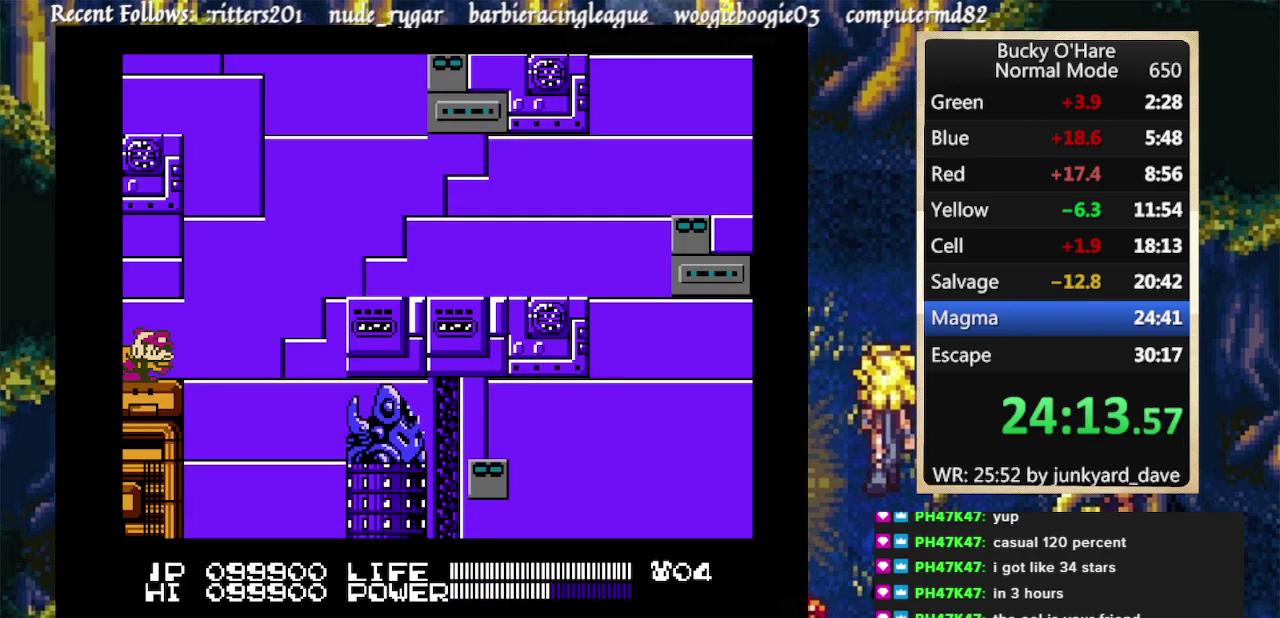
{"buttons": [], "events": [[400, "B", "up"]]}
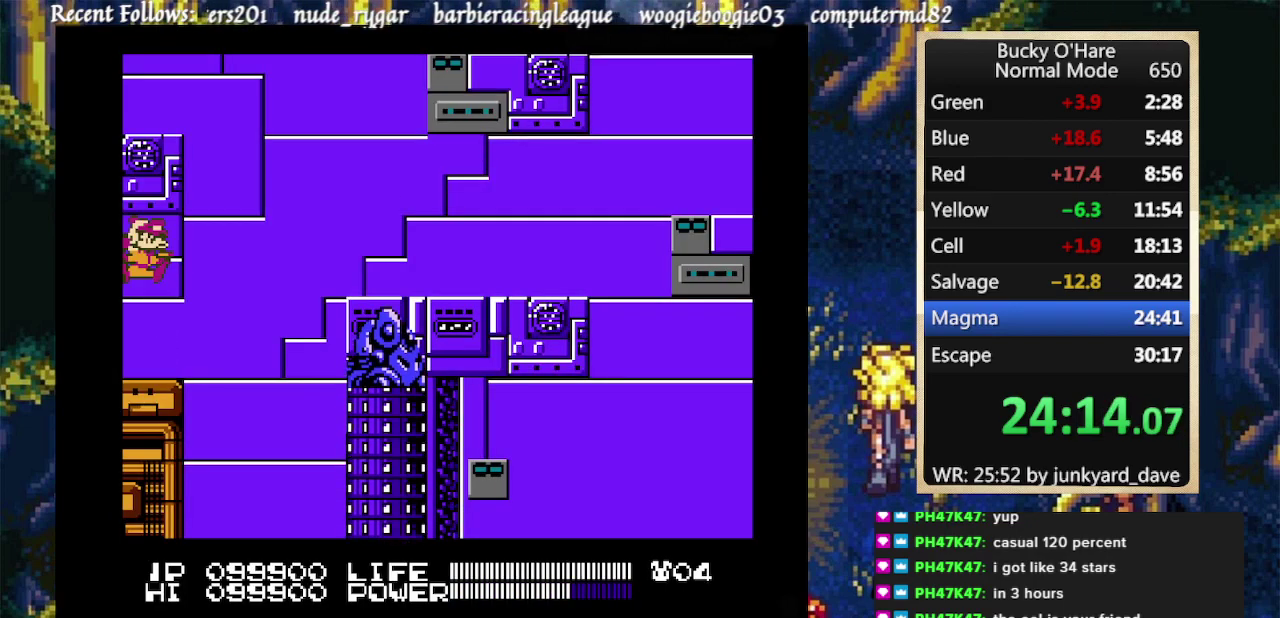
{"buttons": ["DPAD_RIGHT"], "events": [[433, "DPAD_RIGHT", "down"]]}
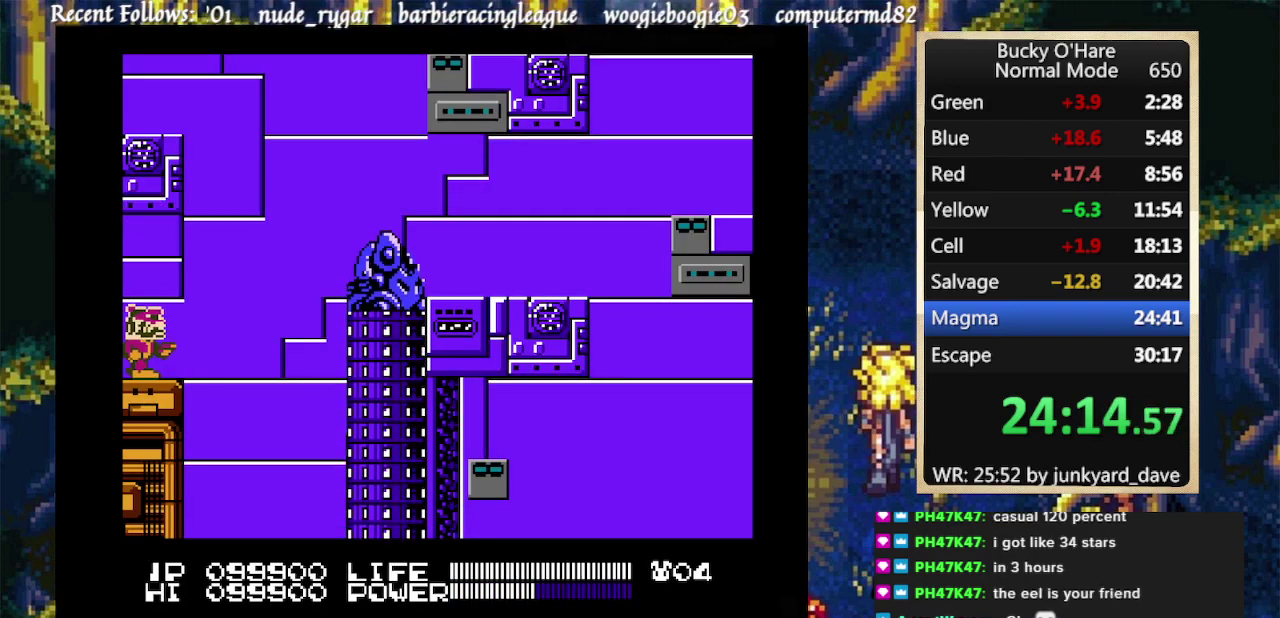
{"buttons": ["A", "DPAD_UP", "DPAD_RIGHT"], "events": [[133, "A", "down"], [367, "DPAD_UP", "down"]]}
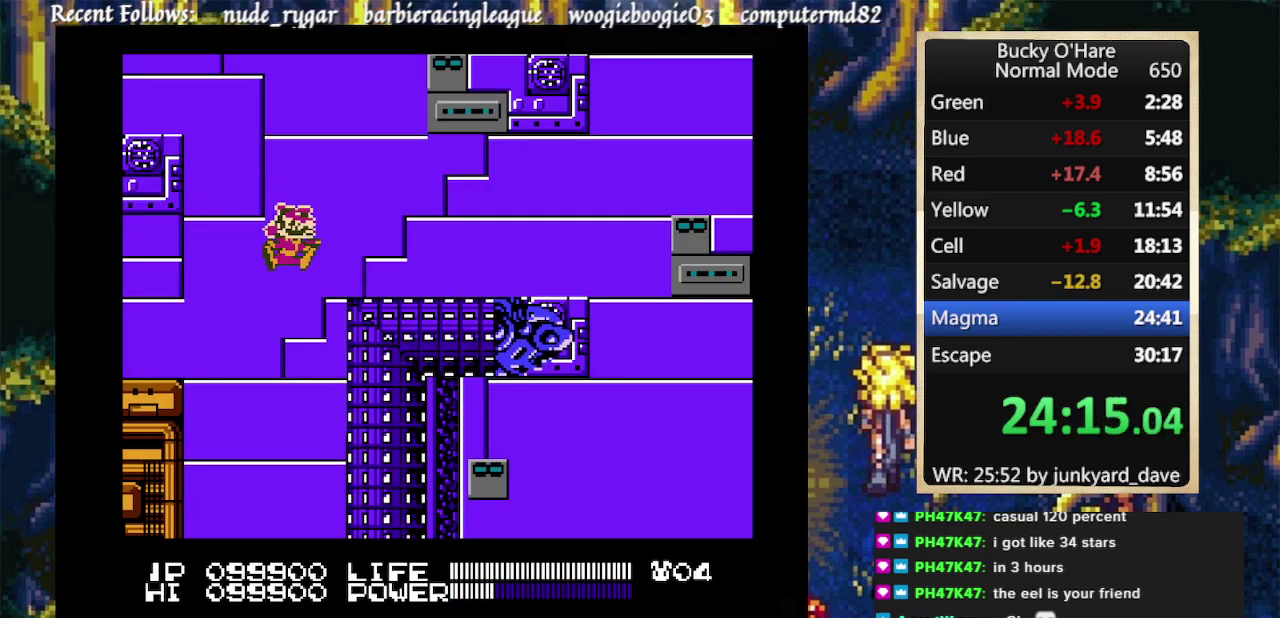
{"buttons": ["DPAD_RIGHT"], "events": [[67, "A", "up"], [200, "A", "down"], [433, "A", "up"], [433, "DPAD_UP", "up"]]}
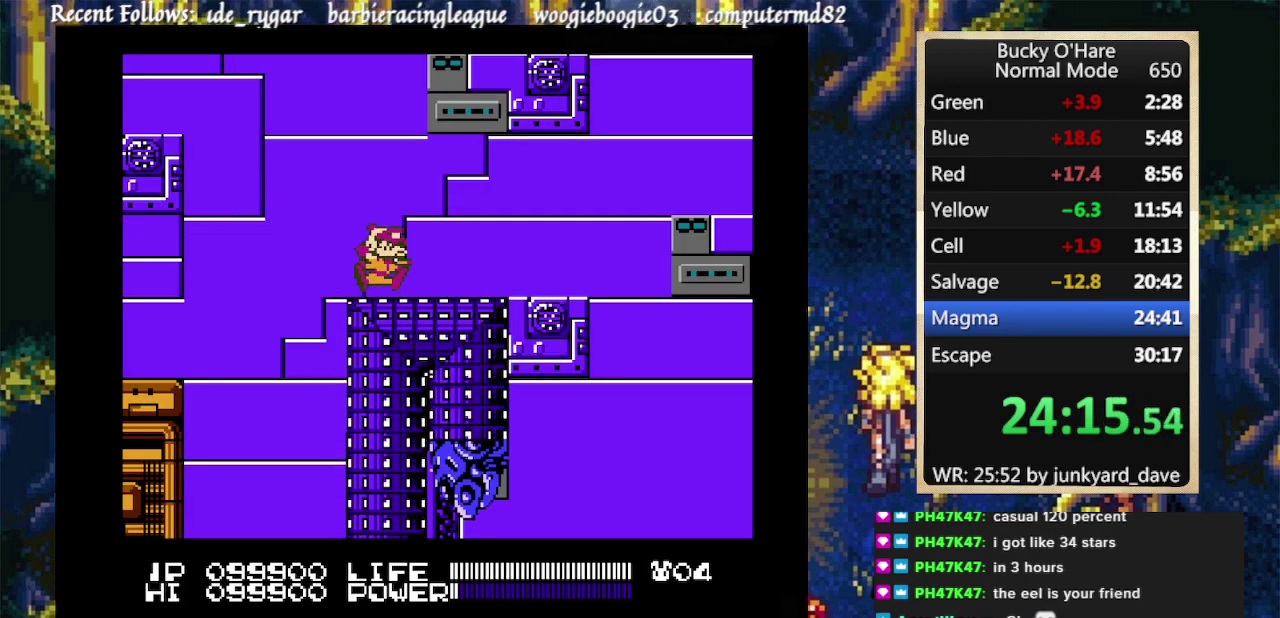
{"buttons": ["A", "DPAD_RIGHT"], "events": [[367, "A", "down"]]}
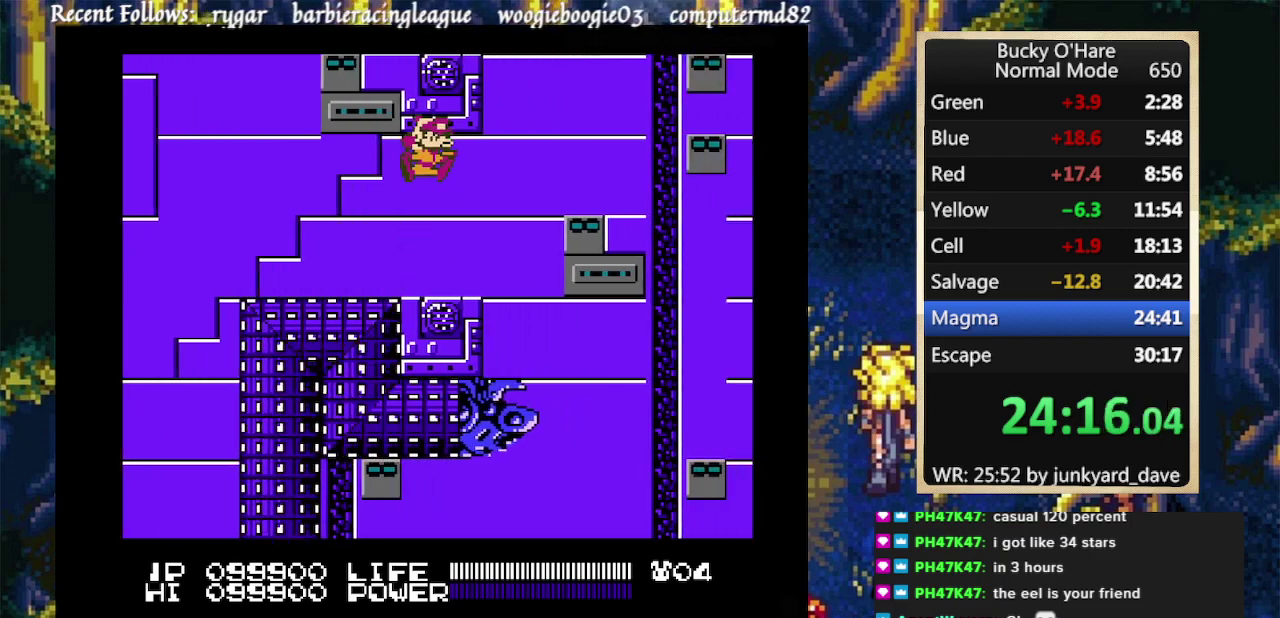
{"buttons": ["DPAD_UP", "DPAD_LEFT"], "events": [[233, "A", "up"], [333, "DPAD_RIGHT", "up"], [367, "DPAD_LEFT", "down"], [367, "DPAD_UP", "down"]]}